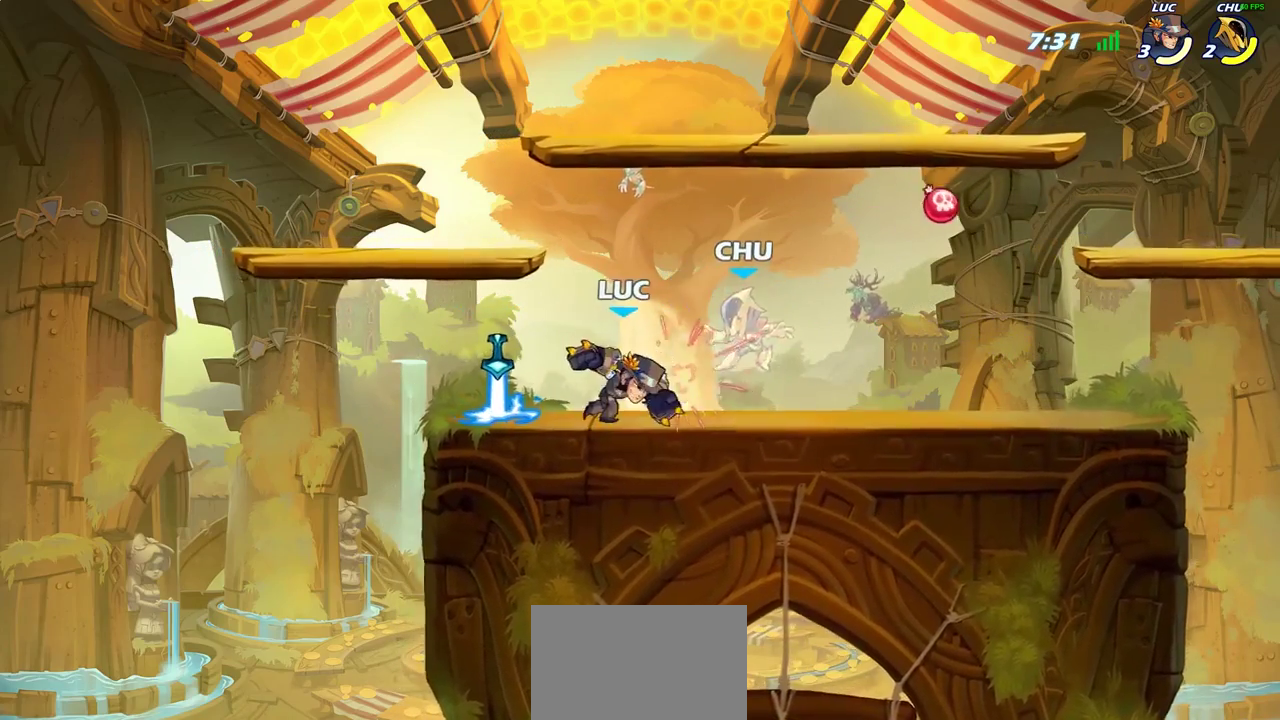
Gameplay with a controller (PlayStation layout); each line is a JSON object with the inputs held at the frame after it (dt_ms = milliseconds from this image to that frame). "events" lists button and stick changes between this image and that frame as [ms after this image, input, new state], when the widget could be followed in between. Not read: L1 L3 R3.
{"dt_ms": 300, "buttons": [], "left_stick": "center", "right_stick": "center", "events": [[100, "left_stick", "right"], [133, "SQUARE", "down"], [200, "SQUARE", "up"], [233, "left_stick", "center"]]}
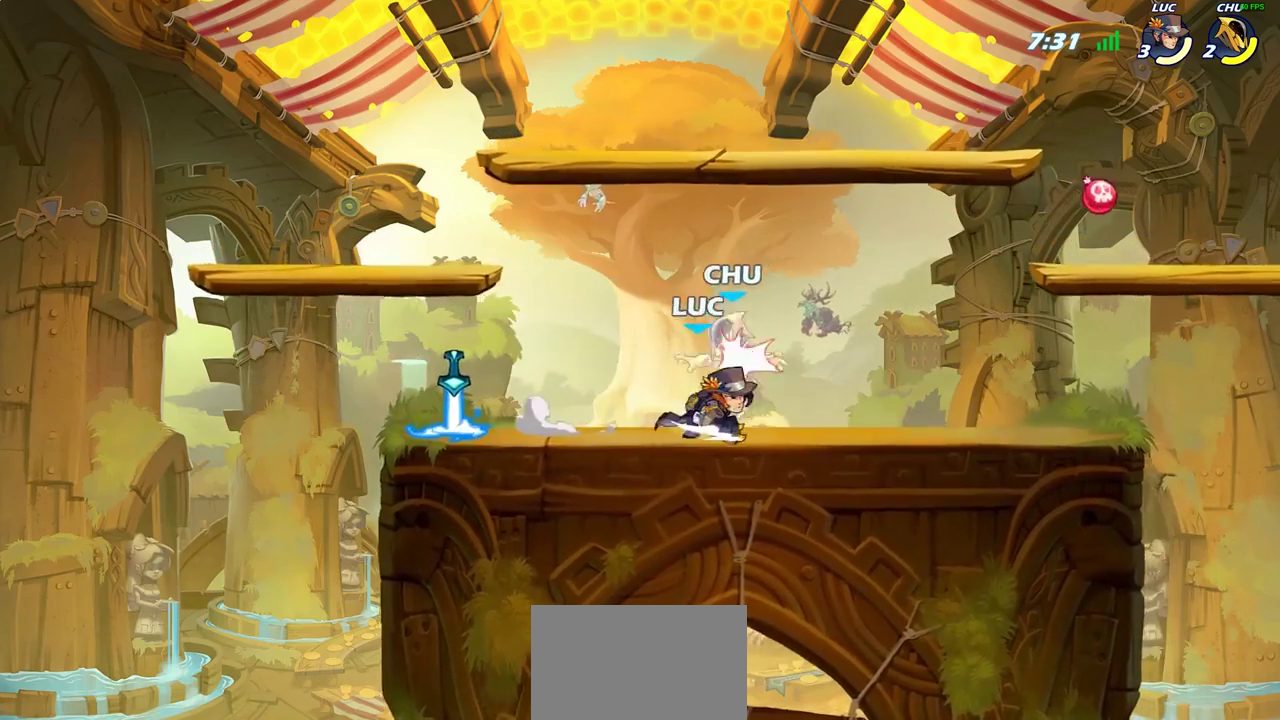
{"dt_ms": 700, "buttons": [], "left_stick": "center", "right_stick": "center", "events": [[267, "SQUARE", "down"], [367, "SQUARE", "up"], [467, "SQUARE", "down"], [567, "SQUARE", "up"]]}
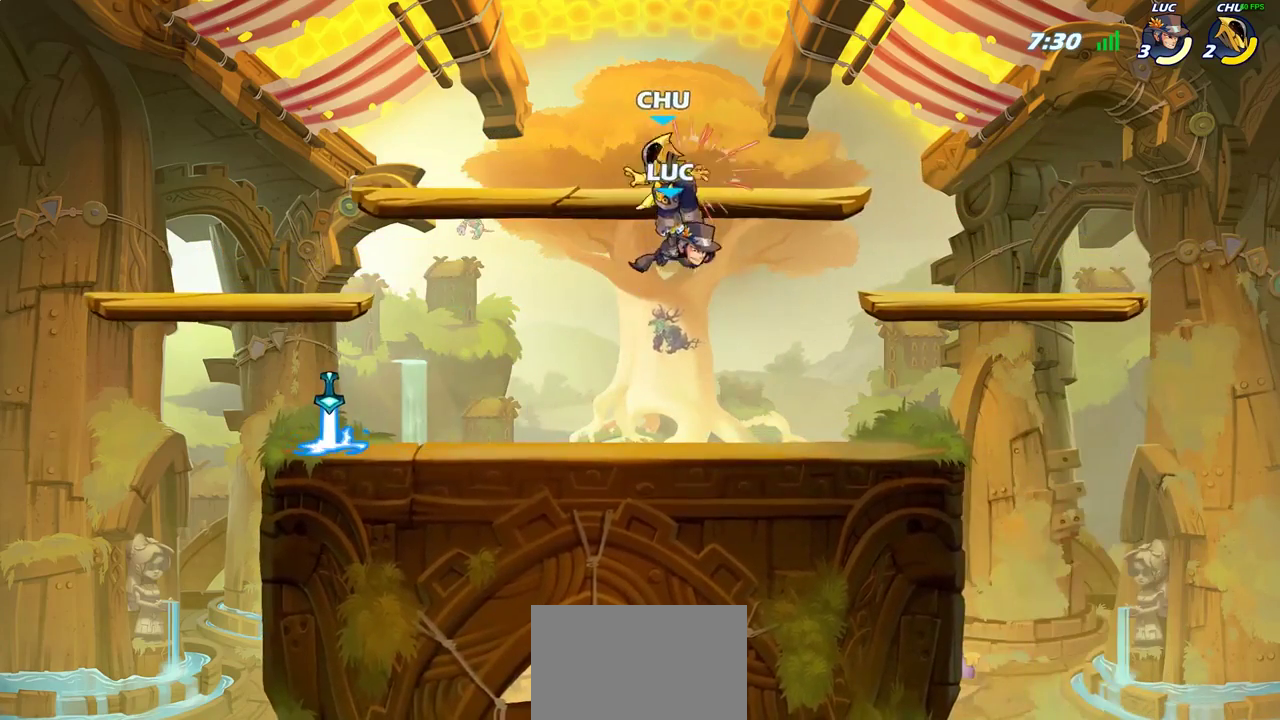
{"dt_ms": 300, "buttons": ["R2"], "left_stick": "down", "right_stick": "center", "events": [[267, "R2", "down"], [300, "left_stick", "down"]]}
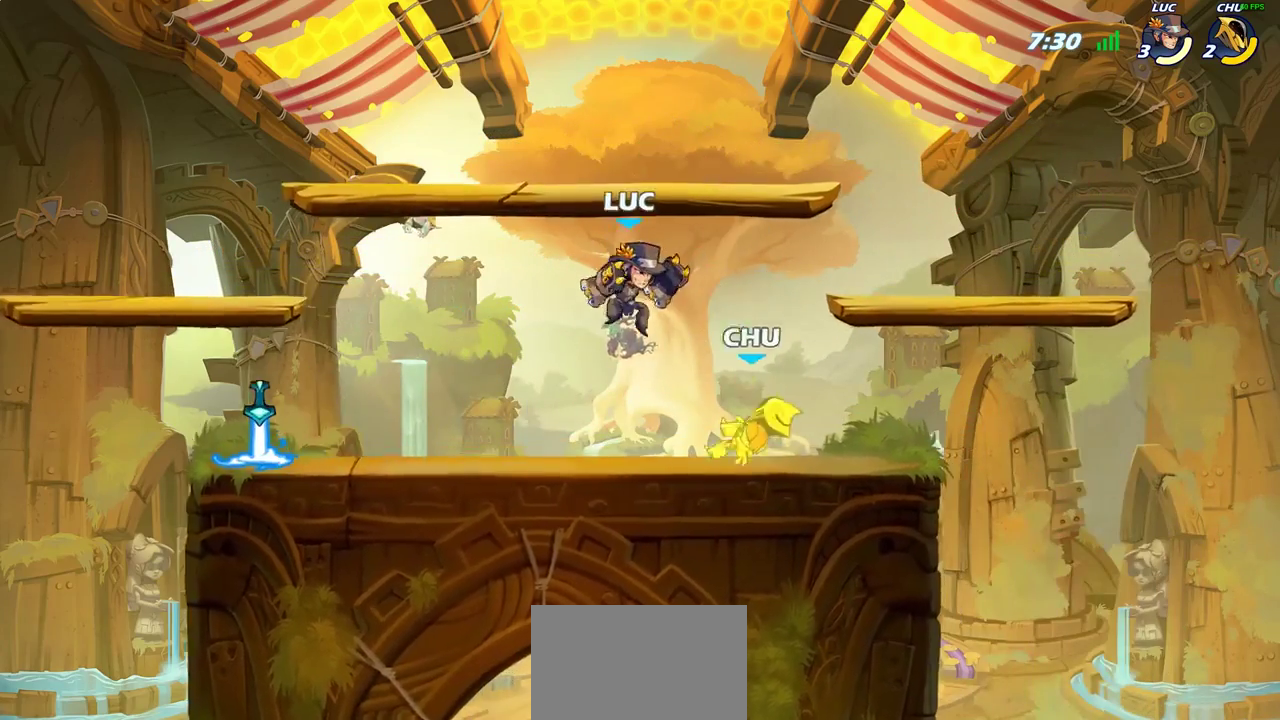
{"dt_ms": 700, "buttons": [], "left_stick": "center", "right_stick": "center", "events": [[50, "SQUARE", "down"], [100, "R2", "up"], [183, "SQUARE", "up"], [183, "left_stick", "center"], [467, "left_stick", "right"], [483, "R2", "down"], [550, "left_stick", "center"], [583, "SQUARE", "down"], [600, "R2", "up"], [667, "SQUARE", "up"]]}
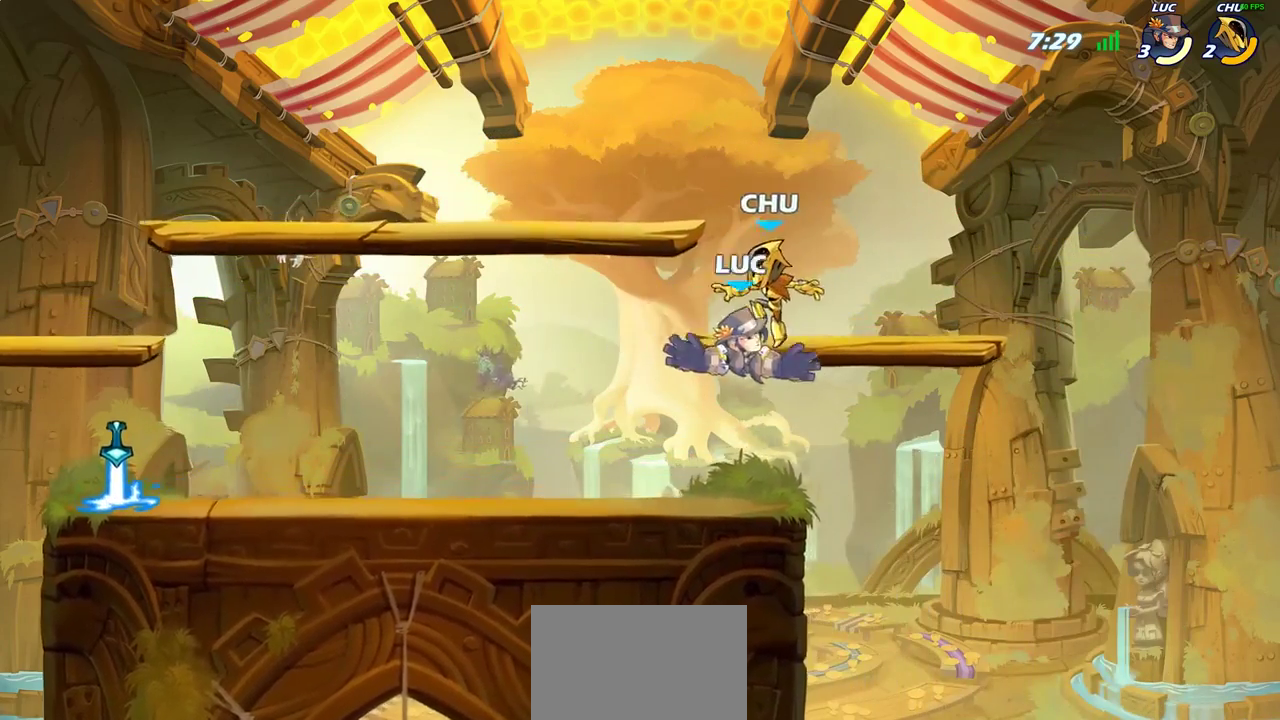
{"dt_ms": 500, "buttons": [], "left_stick": "center", "right_stick": "center", "events": []}
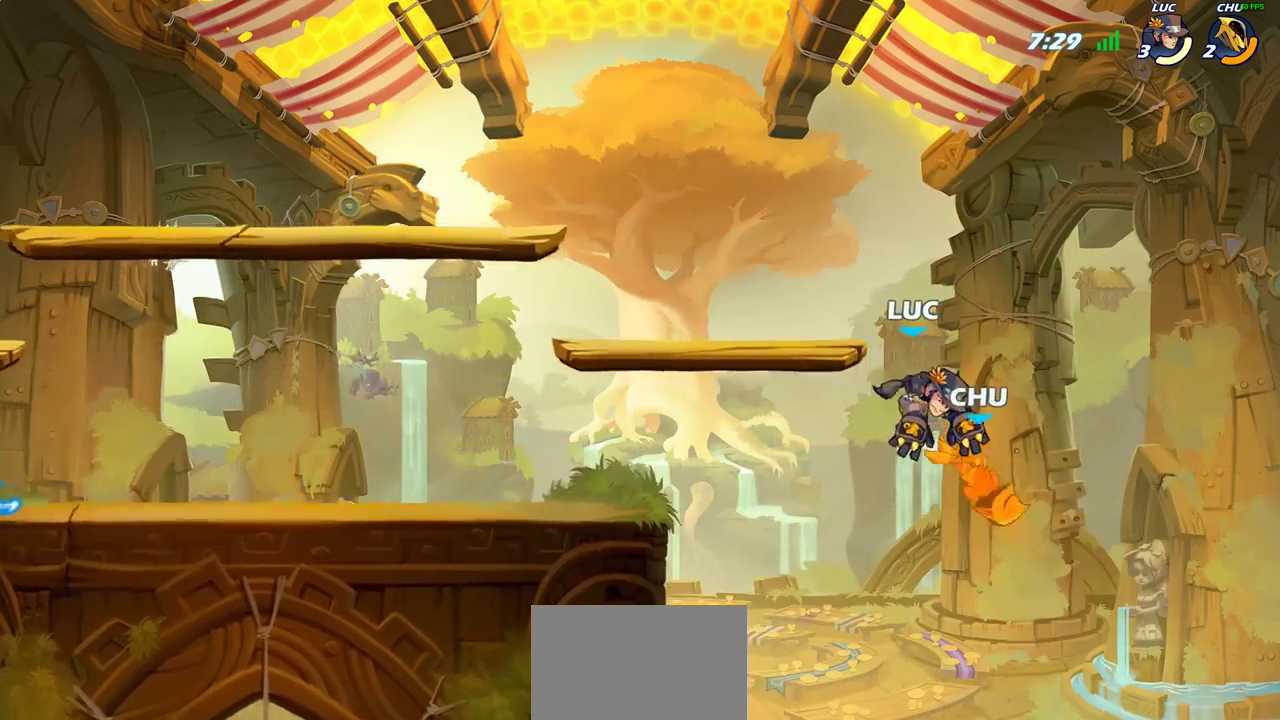
{"dt_ms": 300, "buttons": ["SQUARE"], "left_stick": "down", "right_stick": "center", "events": [[67, "left_stick", "down"], [233, "SQUARE", "down"]]}
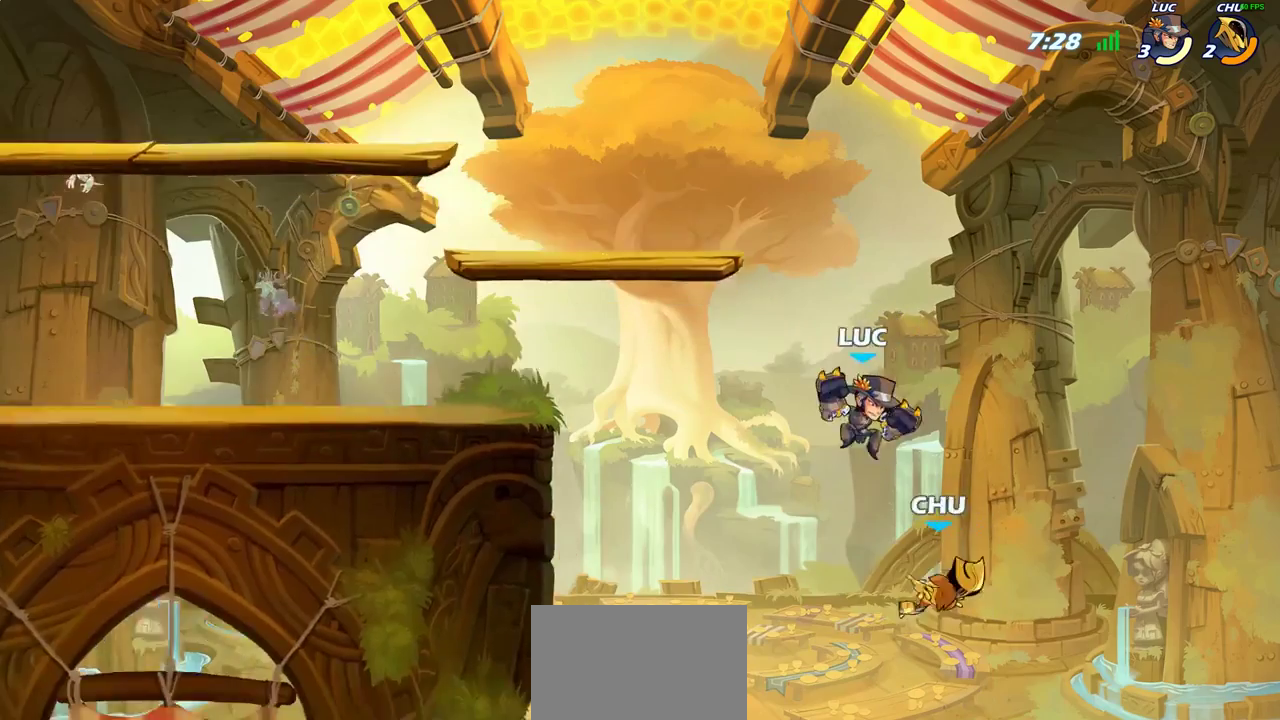
{"dt_ms": 700, "buttons": [], "left_stick": "center", "right_stick": "center", "events": [[33, "SQUARE", "up"], [167, "left_stick", "center"]]}
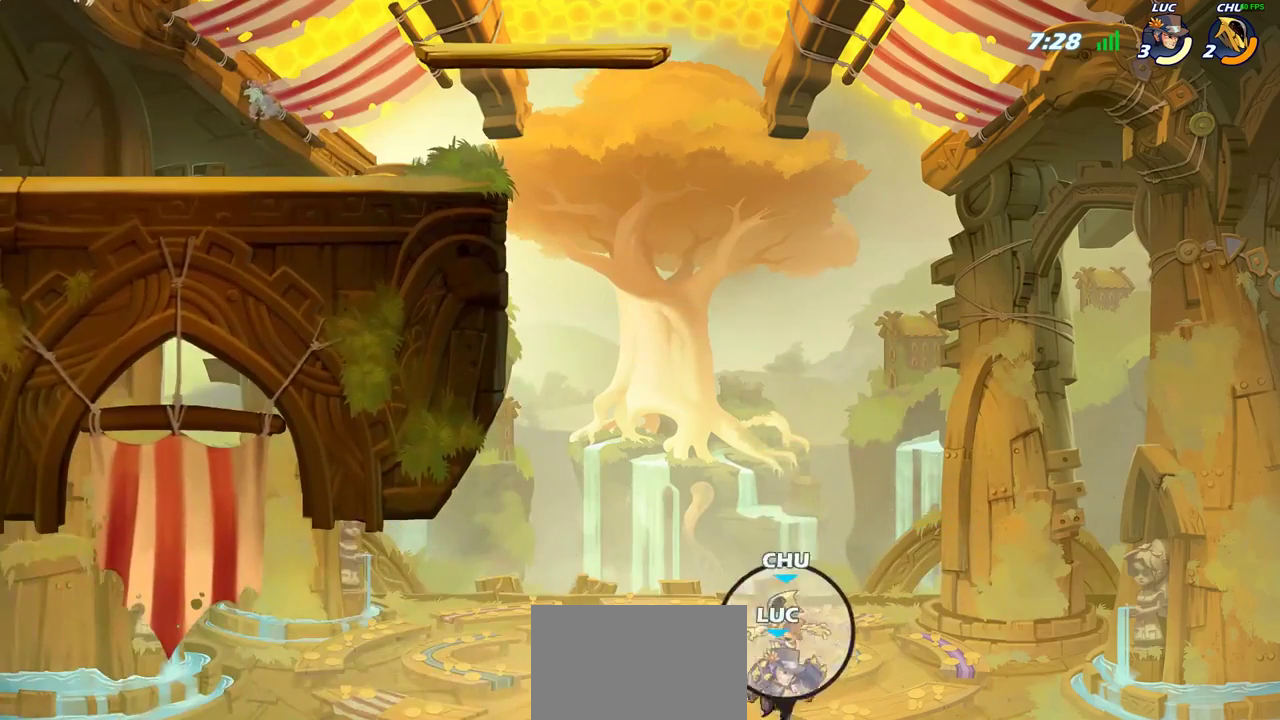
{"dt_ms": 400, "buttons": [], "left_stick": "left", "right_stick": "center", "events": [[50, "CROSS", "down"], [200, "CROSS", "up"], [267, "left_stick", "left"]]}
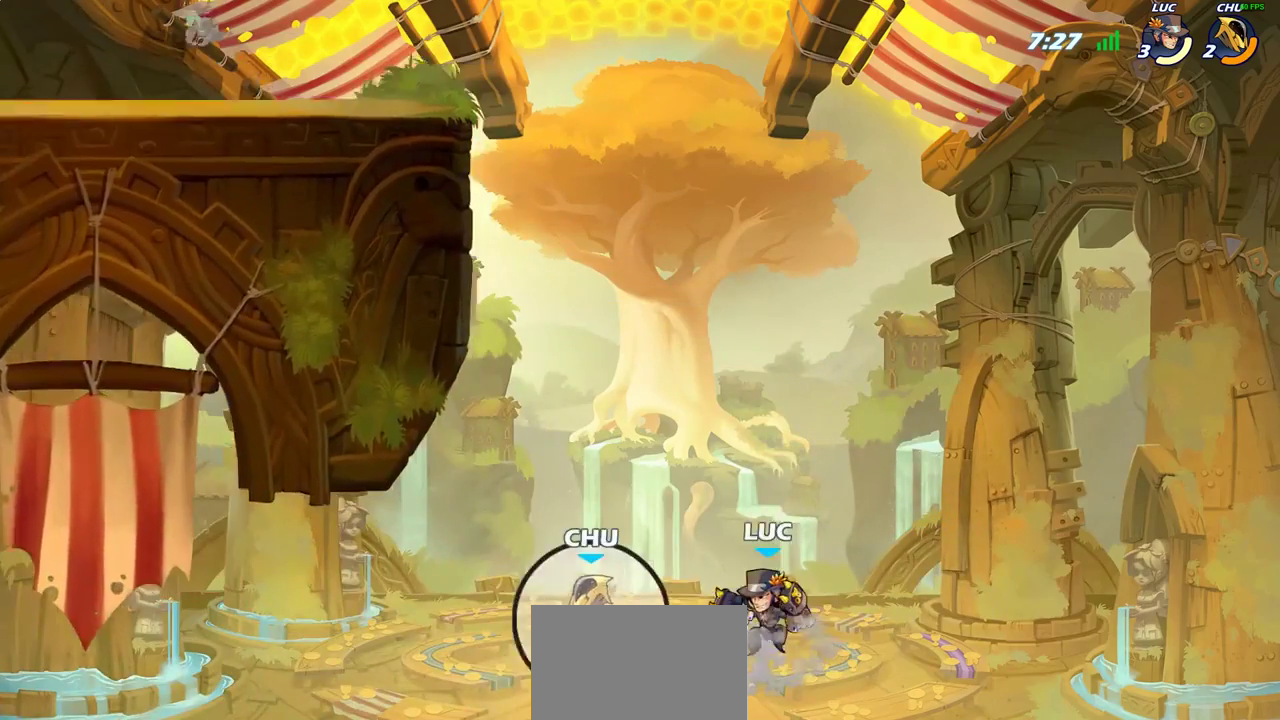
{"dt_ms": 800, "buttons": [], "left_stick": "center", "right_stick": "center", "events": [[167, "CROSS", "down"], [300, "CIRCLE", "down"], [317, "CROSS", "up"], [367, "left_stick", "center"], [433, "CIRCLE", "up"]]}
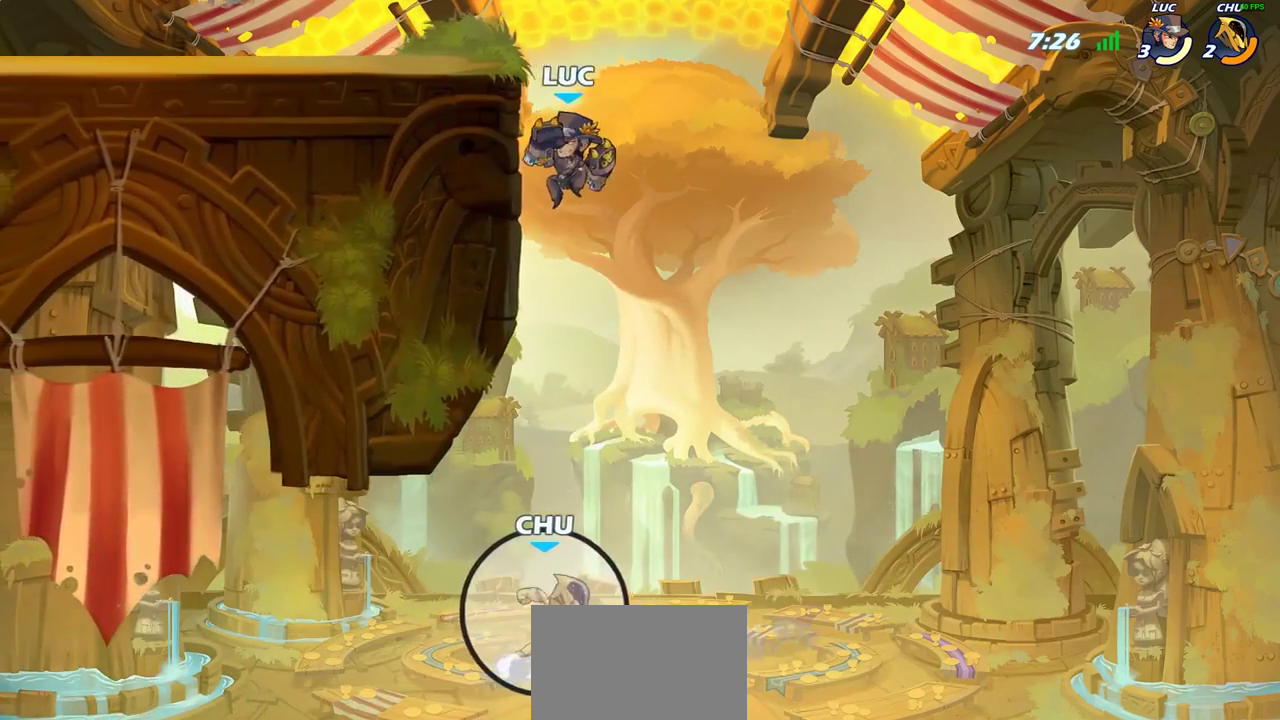
{"dt_ms": 300, "buttons": [], "left_stick": "left", "right_stick": "center", "events": [[83, "left_stick", "left"]]}
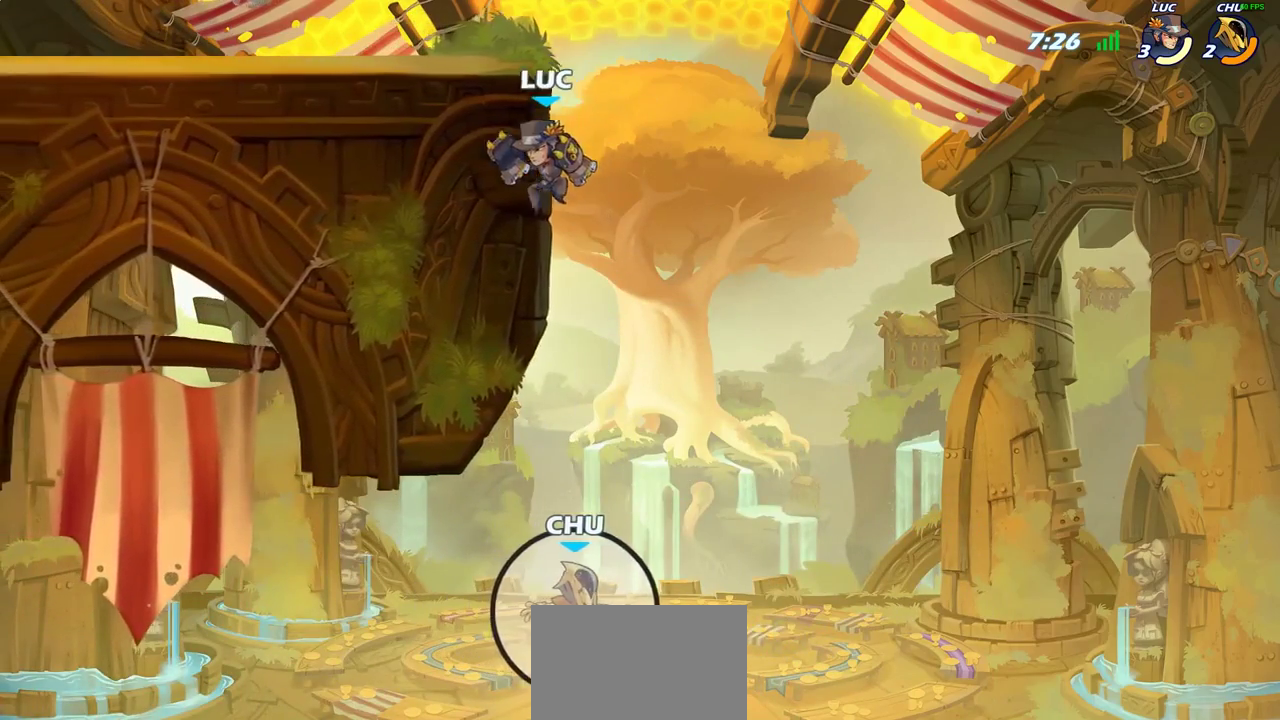
{"dt_ms": 500, "buttons": [], "left_stick": "center", "right_stick": "center", "events": [[50, "left_stick", "right"], [217, "CIRCLE", "down"], [317, "left_stick", "center"], [333, "CIRCLE", "up"]]}
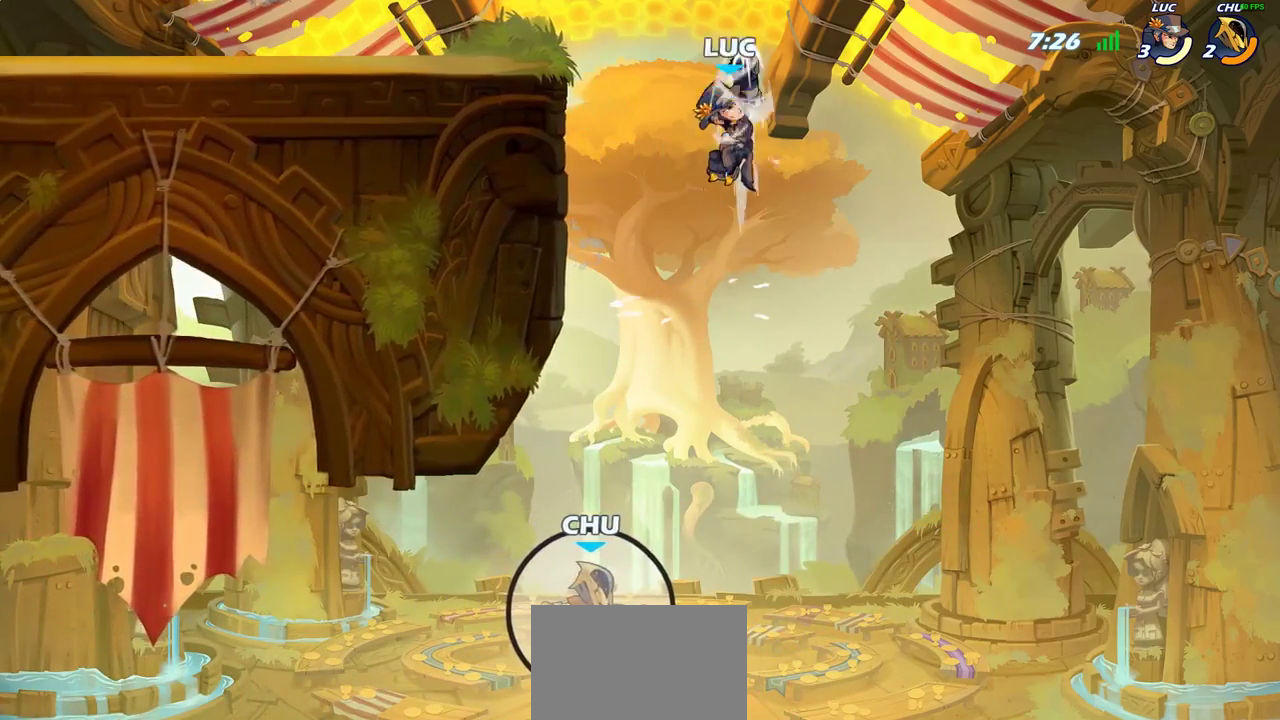
{"dt_ms": 700, "buttons": [], "left_stick": "left", "right_stick": "center", "events": [[333, "left_stick", "left"], [367, "CROSS", "down"], [467, "CROSS", "up"], [500, "CIRCLE", "down"], [650, "CIRCLE", "up"]]}
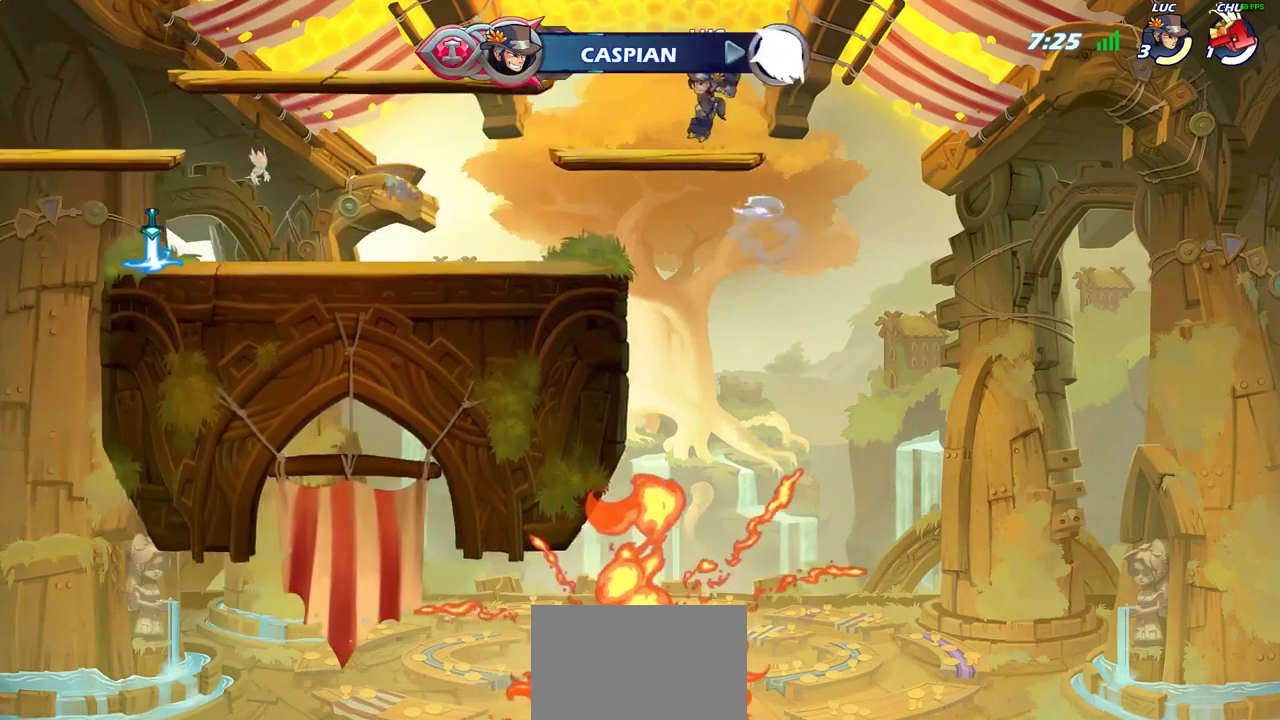
{"dt_ms": 300, "buttons": [], "left_stick": "left", "right_stick": "center", "events": []}
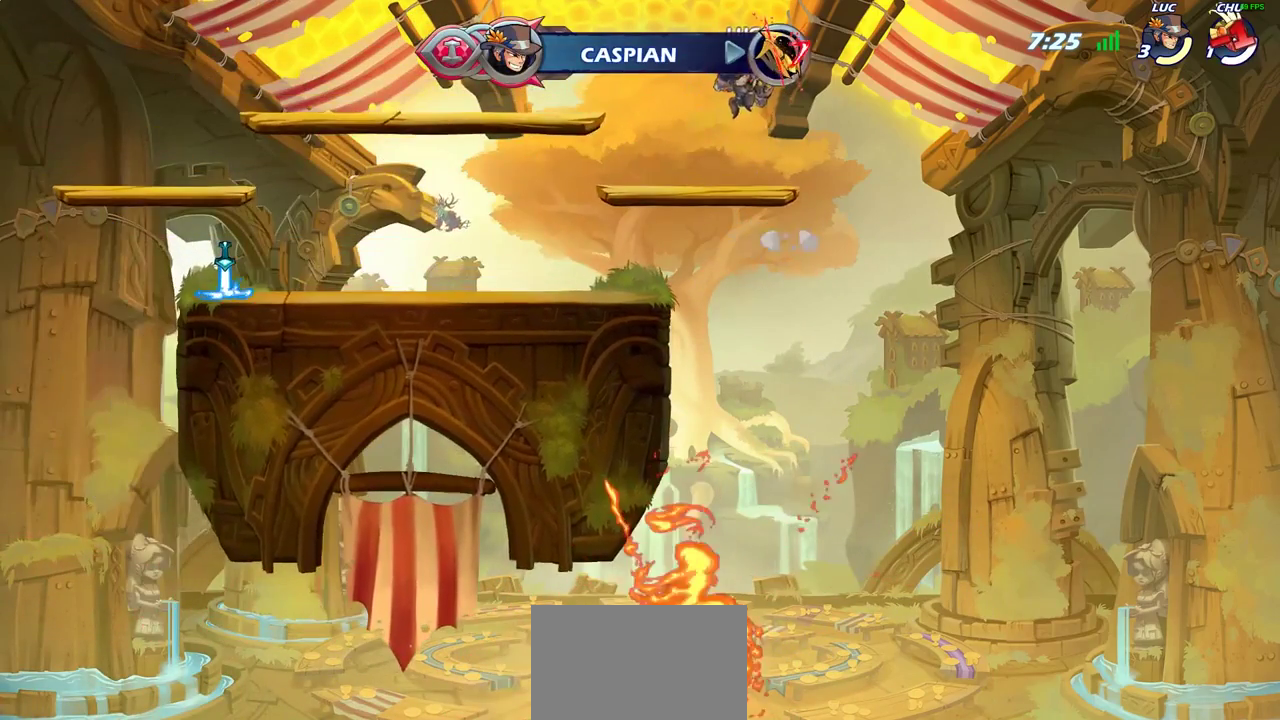
{"dt_ms": 500, "buttons": ["R2"], "left_stick": "up-left", "right_stick": "center", "events": [[367, "left_stick", "up-left"], [400, "R2", "down"], [433, "CROSS", "down"], [500, "CROSS", "up"]]}
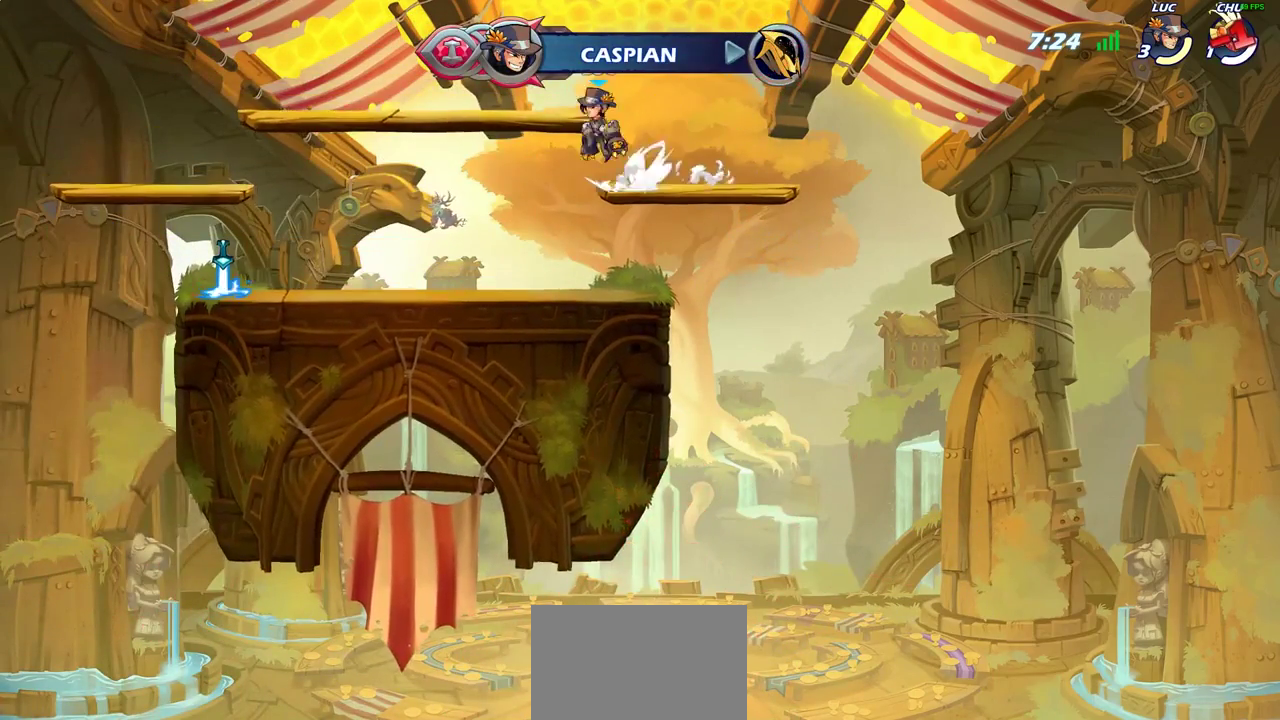
{"dt_ms": 500, "buttons": [], "left_stick": "down-left", "right_stick": "center", "events": [[33, "R2", "up"], [283, "left_stick", "left"], [350, "left_stick", "down-left"]]}
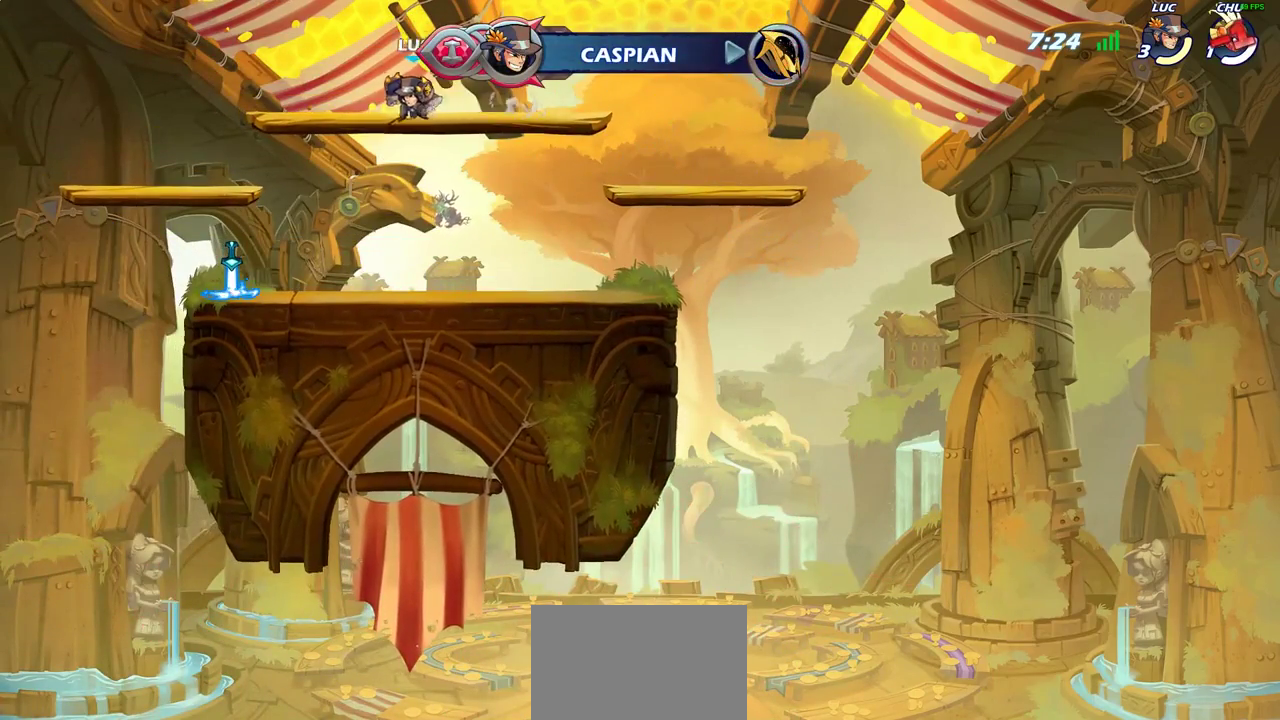
{"dt_ms": 500, "buttons": ["CROSS"], "left_stick": "up-right", "right_stick": "center", "events": [[100, "CROSS", "down"], [100, "left_stick", "left"], [217, "CROSS", "up"], [367, "left_stick", "up-left"], [400, "CROSS", "down"], [467, "left_stick", "up-right"]]}
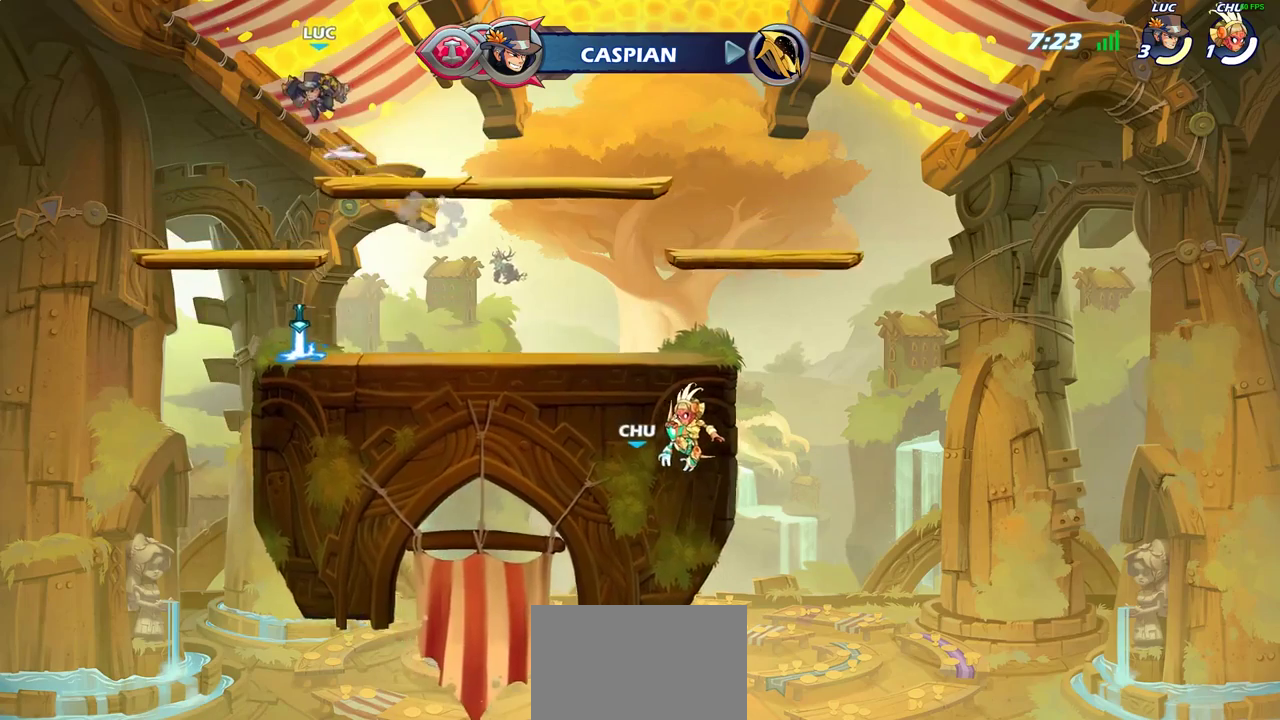
{"dt_ms": 500, "buttons": [], "left_stick": "center", "right_stick": "center", "events": [[17, "CROSS", "up"], [167, "left_stick", "up"], [317, "left_stick", "center"]]}
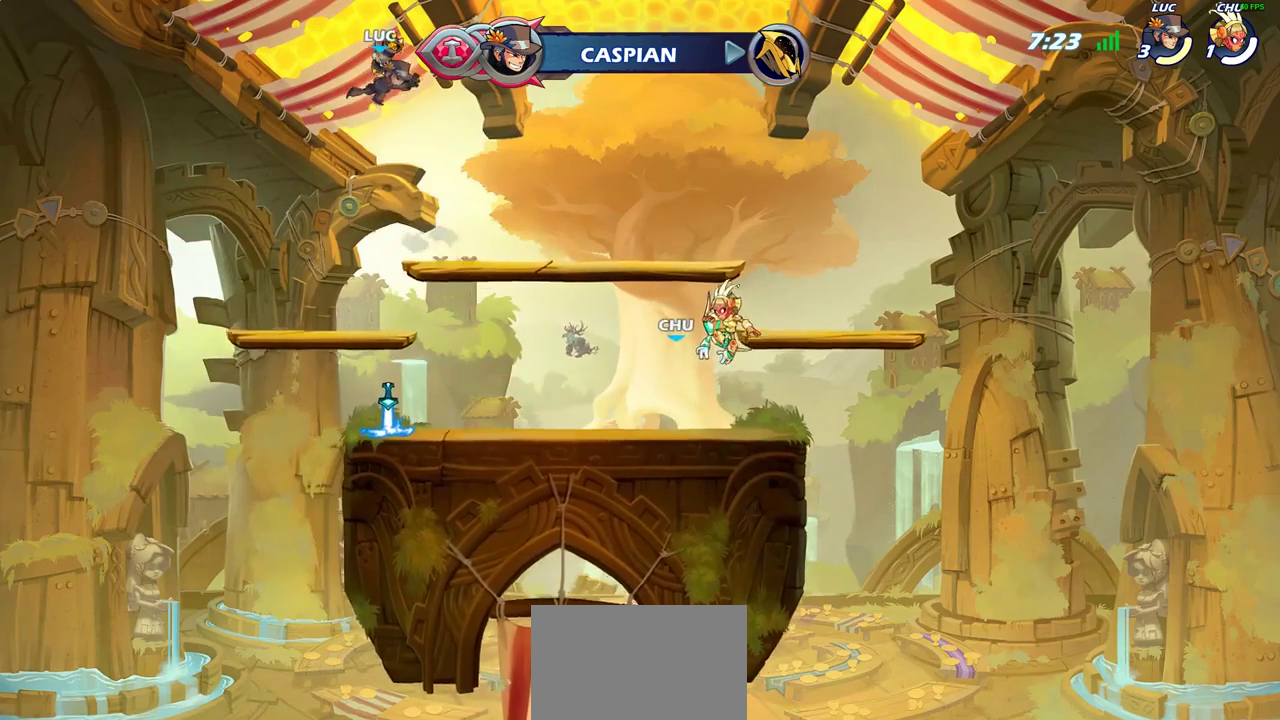
{"dt_ms": 300, "buttons": [], "left_stick": "down", "right_stick": "center", "events": [[167, "left_stick", "down"]]}
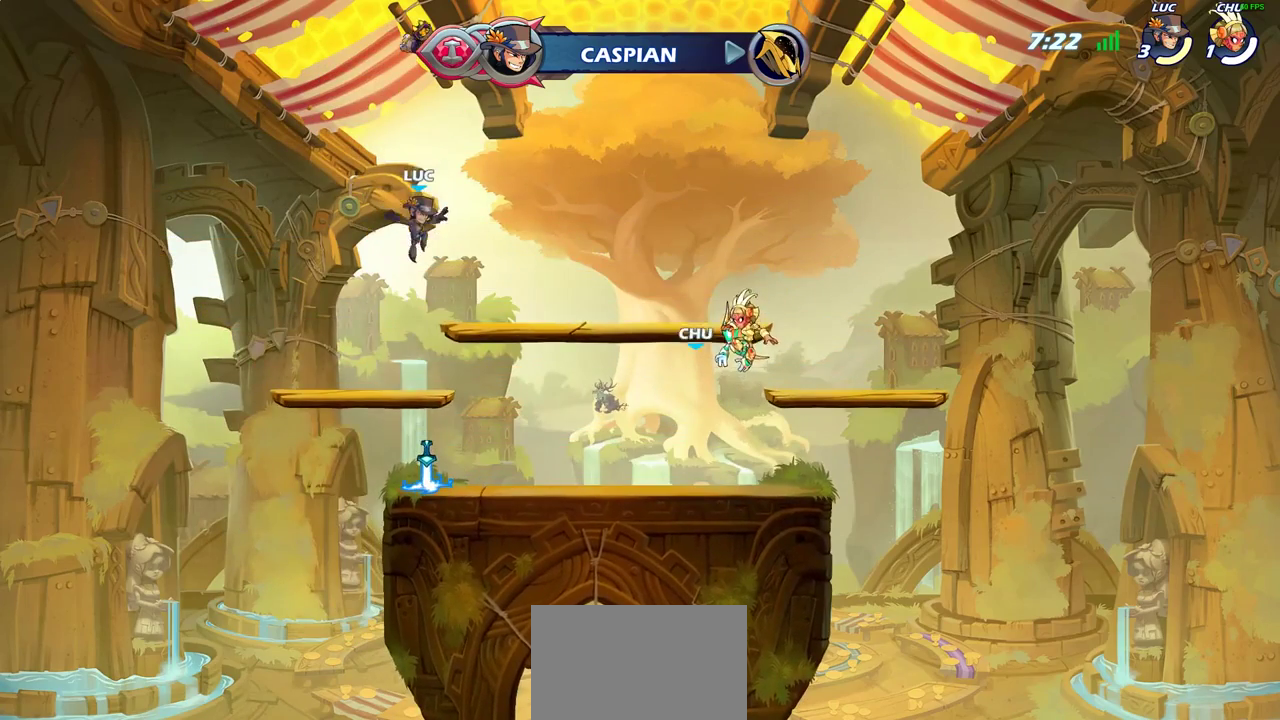
{"dt_ms": 700, "buttons": ["CROSS"], "left_stick": "center", "right_stick": "center", "events": [[350, "left_stick", "center"], [433, "CROSS", "down"], [550, "CROSS", "up"], [667, "CROSS", "down"]]}
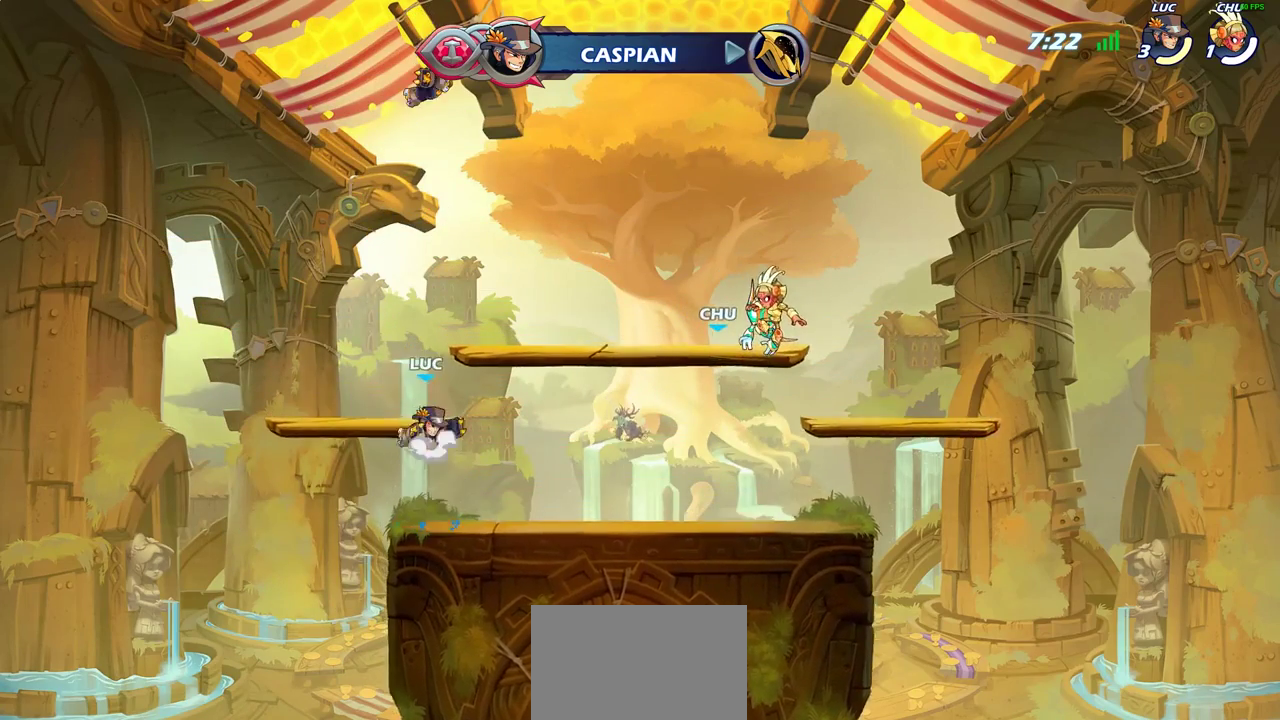
{"dt_ms": 400, "buttons": [], "left_stick": "center", "right_stick": "center", "events": [[83, "CROSS", "up"], [167, "left_stick", "up"], [333, "left_stick", "center"]]}
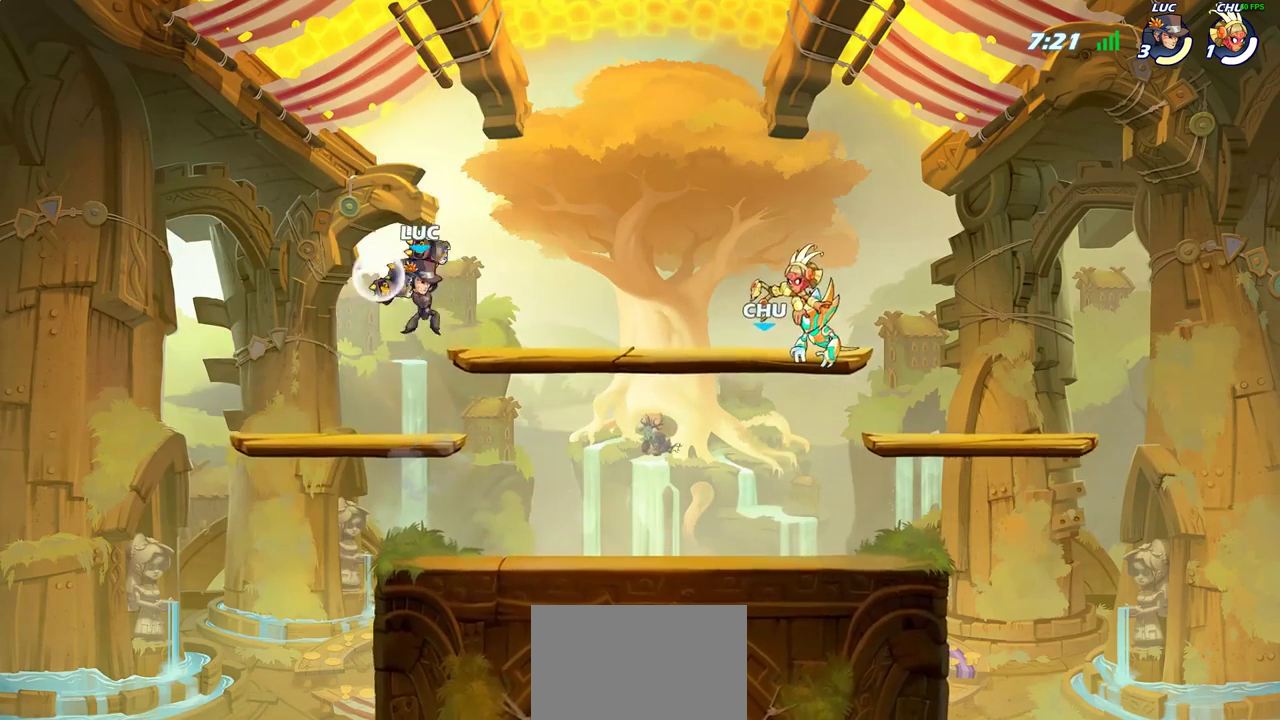
{"dt_ms": 700, "buttons": [], "left_stick": "center", "right_stick": "center", "events": [[483, "CROSS", "down"], [633, "CROSS", "up"]]}
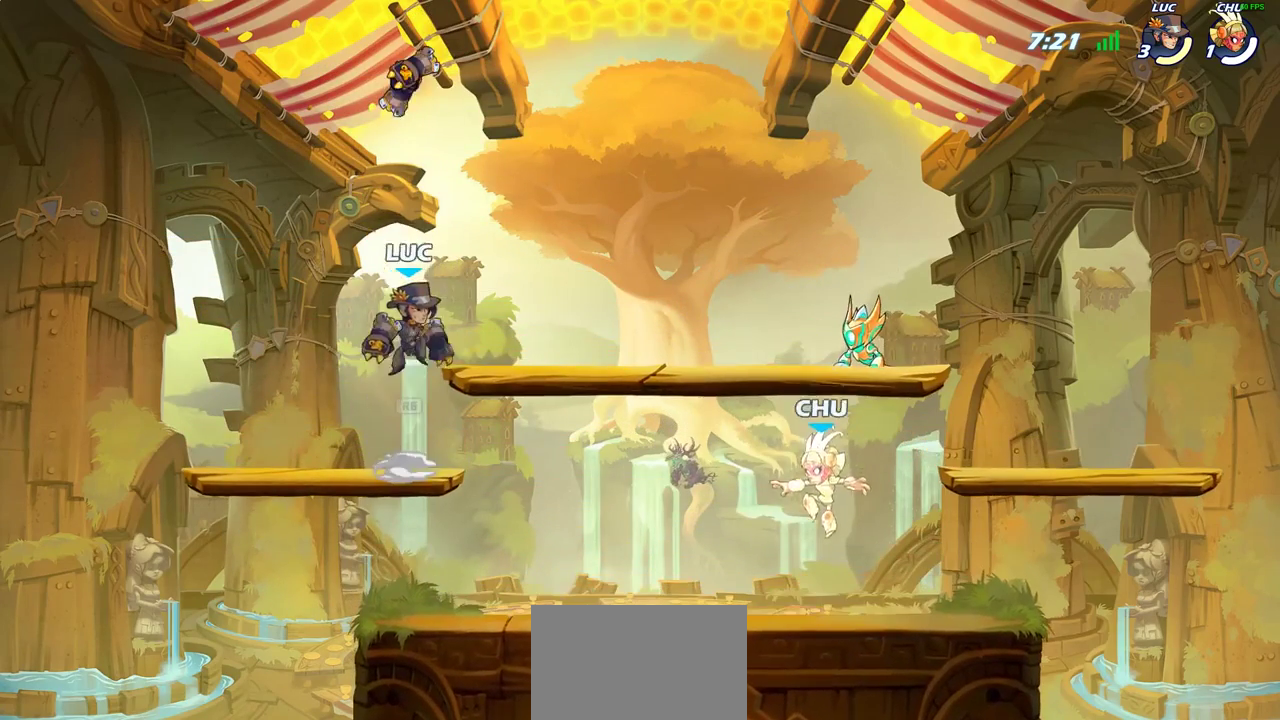
{"dt_ms": 400, "buttons": [], "left_stick": "center", "right_stick": "center", "events": [[267, "left_stick", "up"], [400, "left_stick", "center"]]}
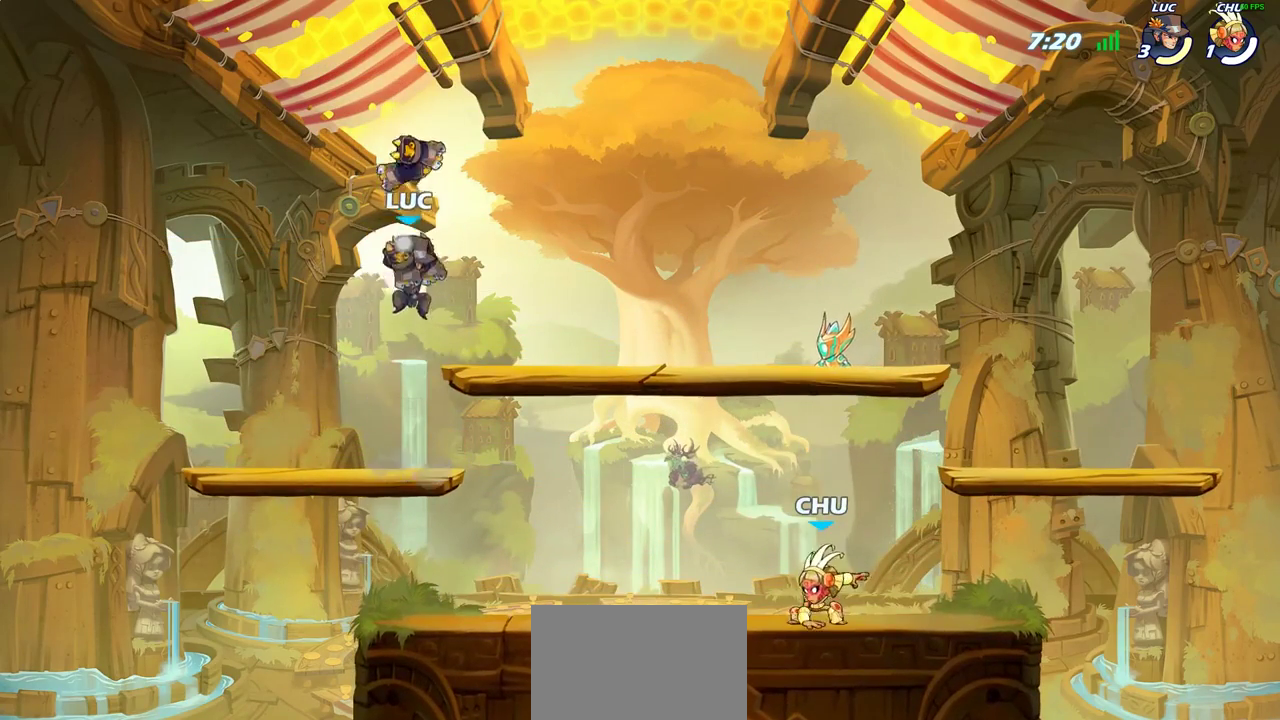
{"dt_ms": 500, "buttons": [], "left_stick": "center", "right_stick": "center", "events": []}
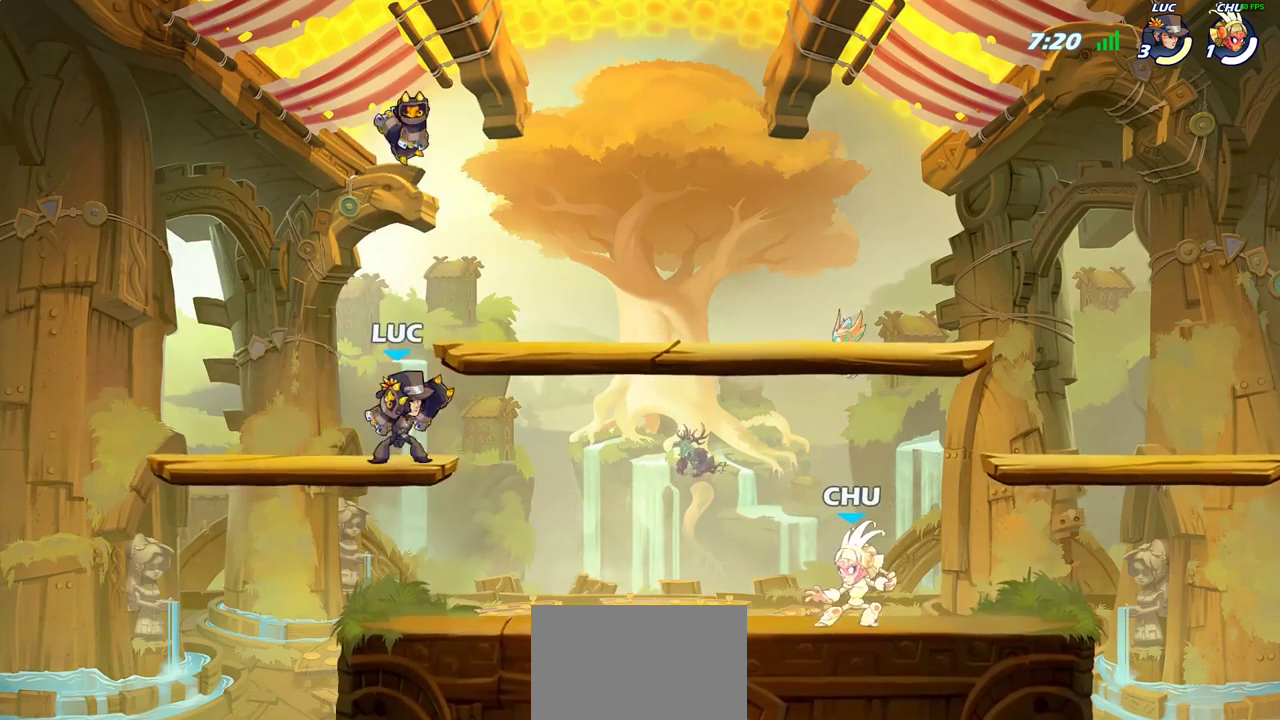
{"dt_ms": 500, "buttons": [], "left_stick": "down", "right_stick": "center", "events": [[50, "CROSS", "down"], [183, "CROSS", "up"], [400, "left_stick", "down"]]}
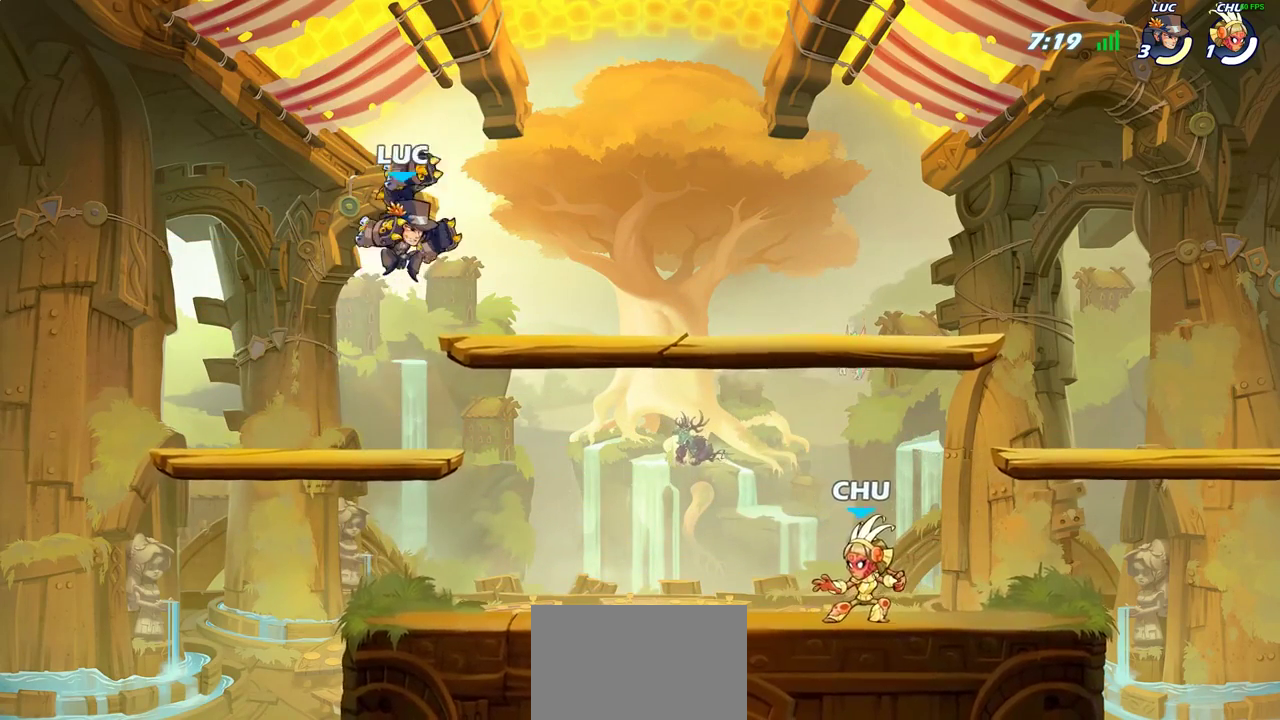
{"dt_ms": 700, "buttons": [], "left_stick": "center", "right_stick": "center", "events": [[183, "left_stick", "center"], [250, "CROSS", "down"], [317, "CROSS", "up"], [317, "left_stick", "up"], [650, "left_stick", "center"]]}
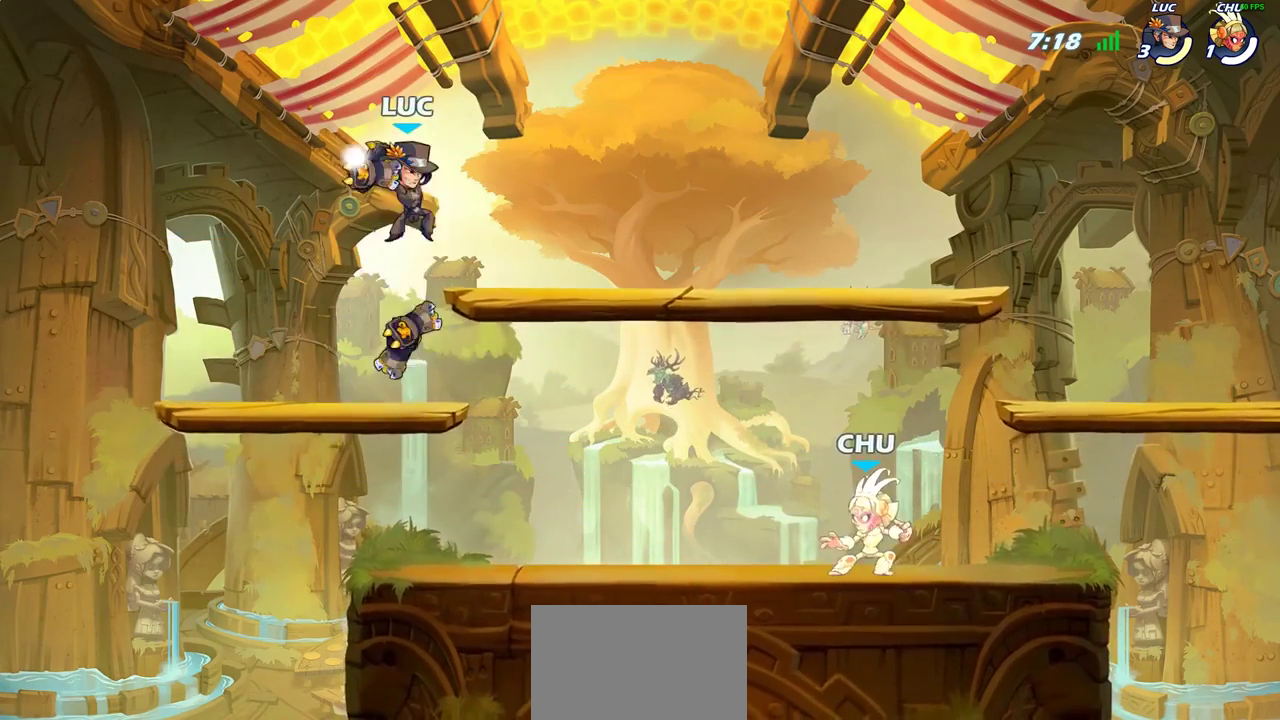
{"dt_ms": 300, "buttons": [], "left_stick": "down", "right_stick": "center", "events": [[233, "left_stick", "down"]]}
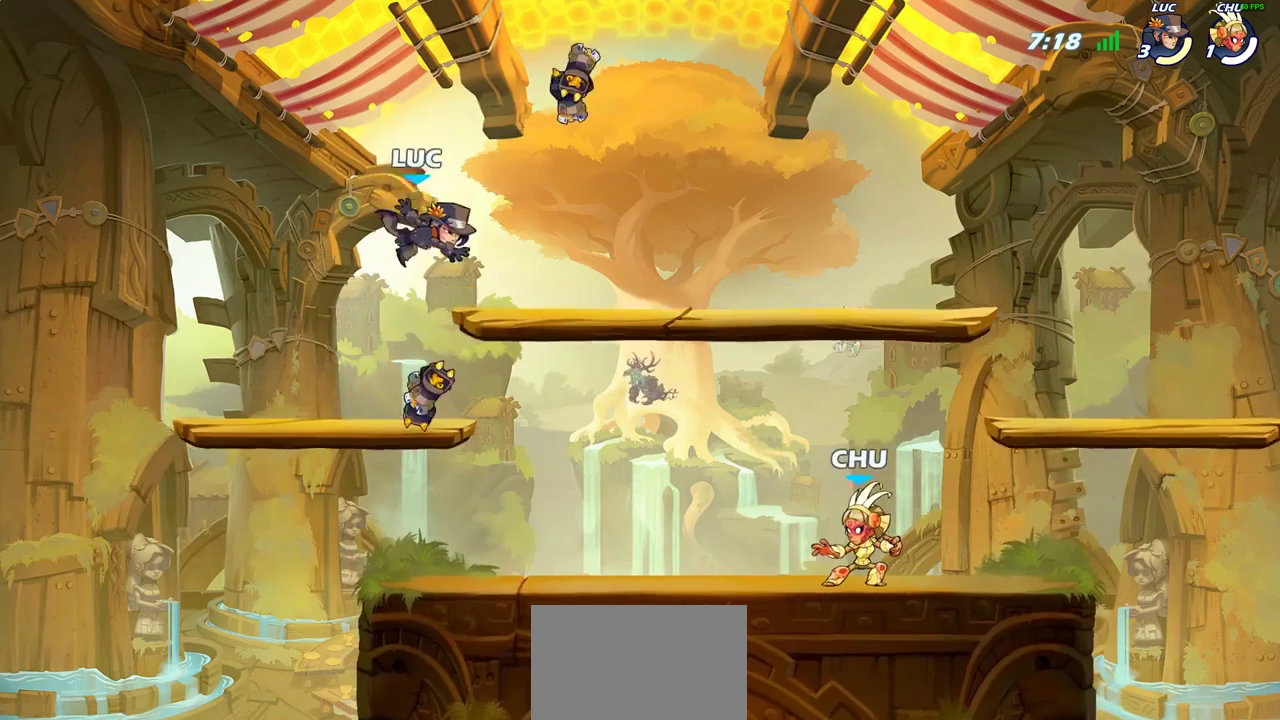
{"dt_ms": 500, "buttons": [], "left_stick": "center", "right_stick": "center", "events": [[217, "left_stick", "center"], [250, "CROSS", "down"], [400, "CROSS", "up"]]}
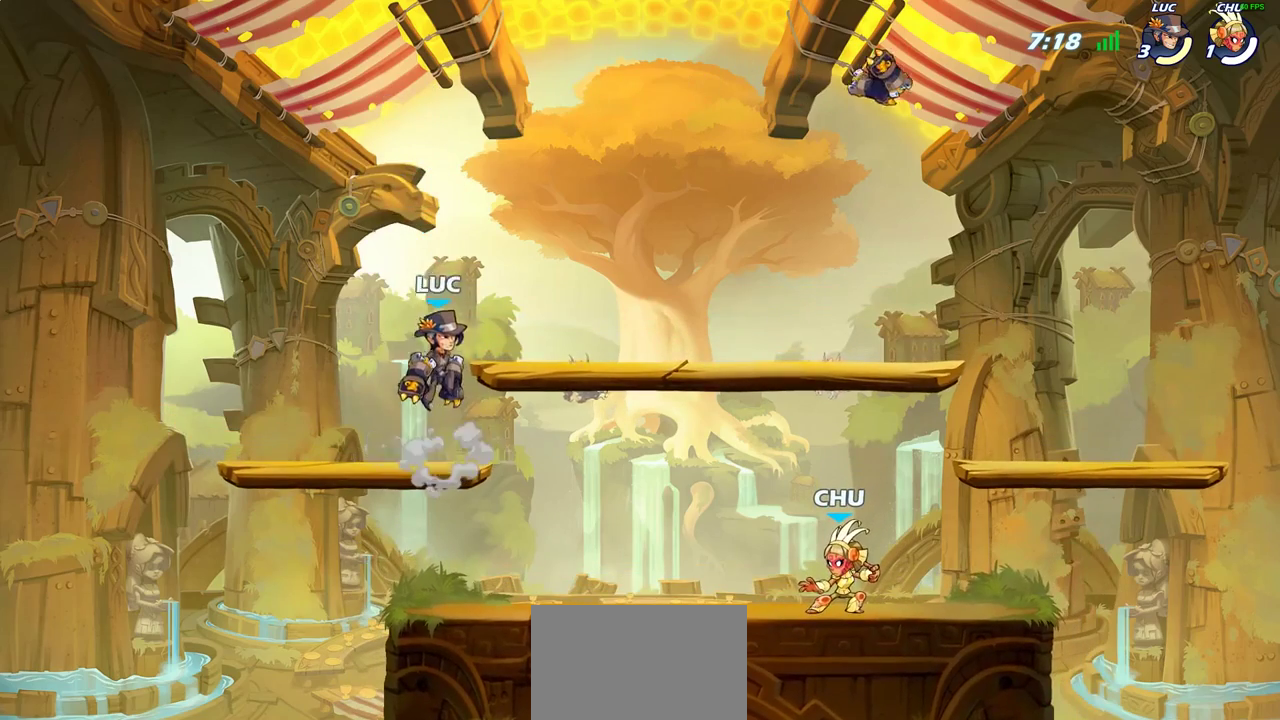
{"dt_ms": 600, "buttons": ["CROSS"], "left_stick": "up", "right_stick": "center", "events": [[150, "left_stick", "down"], [500, "left_stick", "center"], [550, "CROSS", "down"], [583, "left_stick", "up"]]}
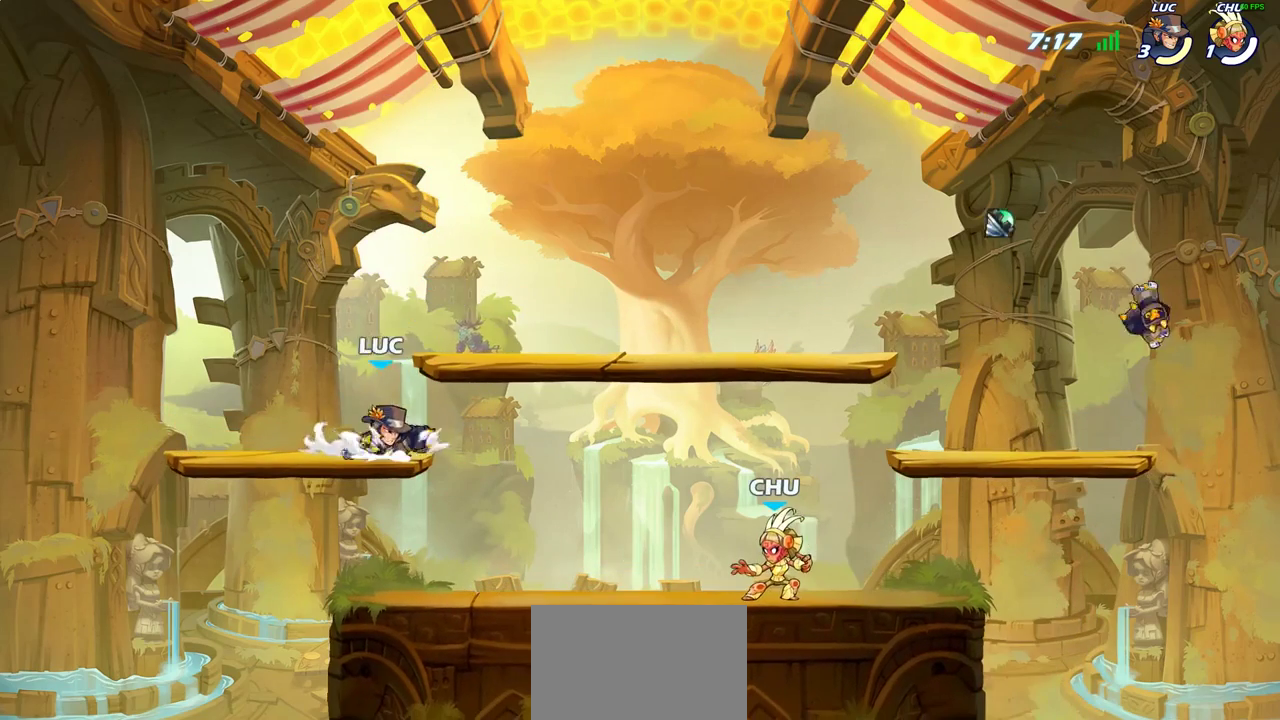
{"dt_ms": 400, "buttons": [], "left_stick": "down", "right_stick": "center", "events": [[67, "CROSS", "up"], [217, "left_stick", "center"], [267, "left_stick", "down"]]}
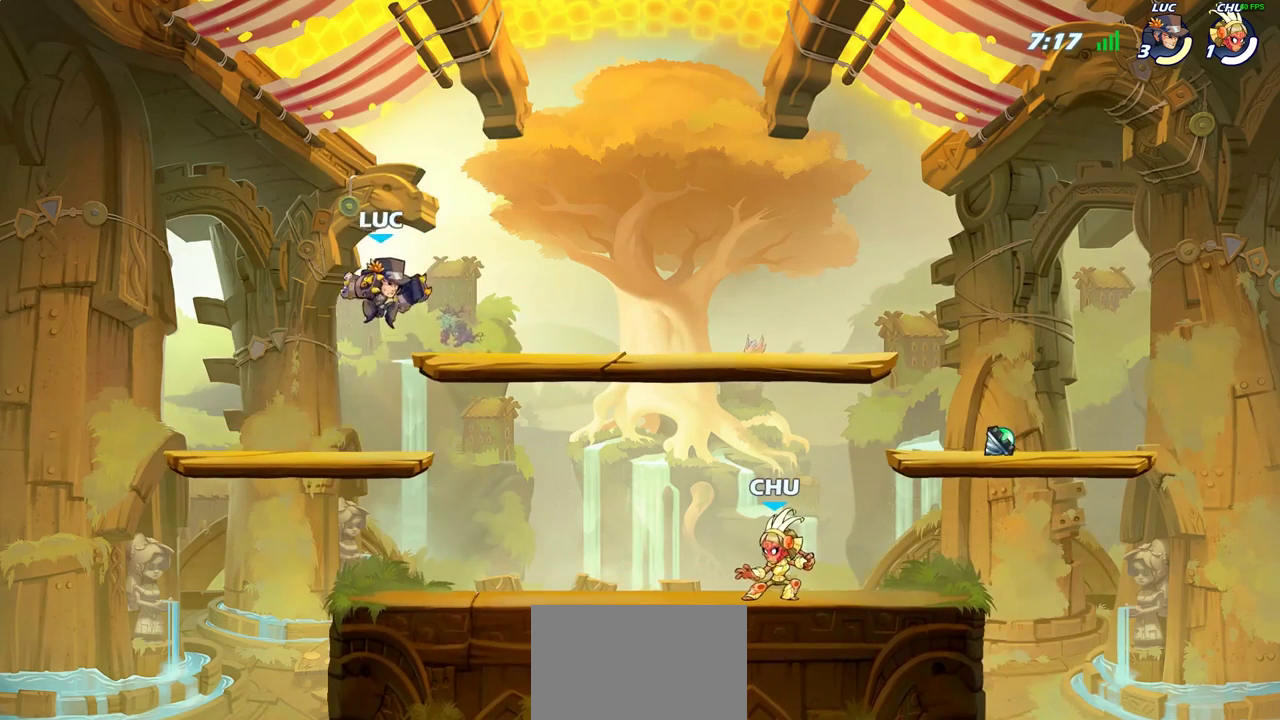
{"dt_ms": 700, "buttons": [], "left_stick": "center", "right_stick": "center", "events": [[217, "left_stick", "center"], [267, "left_stick", "up"], [300, "CROSS", "down"], [317, "R2", "down"], [367, "R2", "up"], [433, "CROSS", "up"], [650, "left_stick", "center"]]}
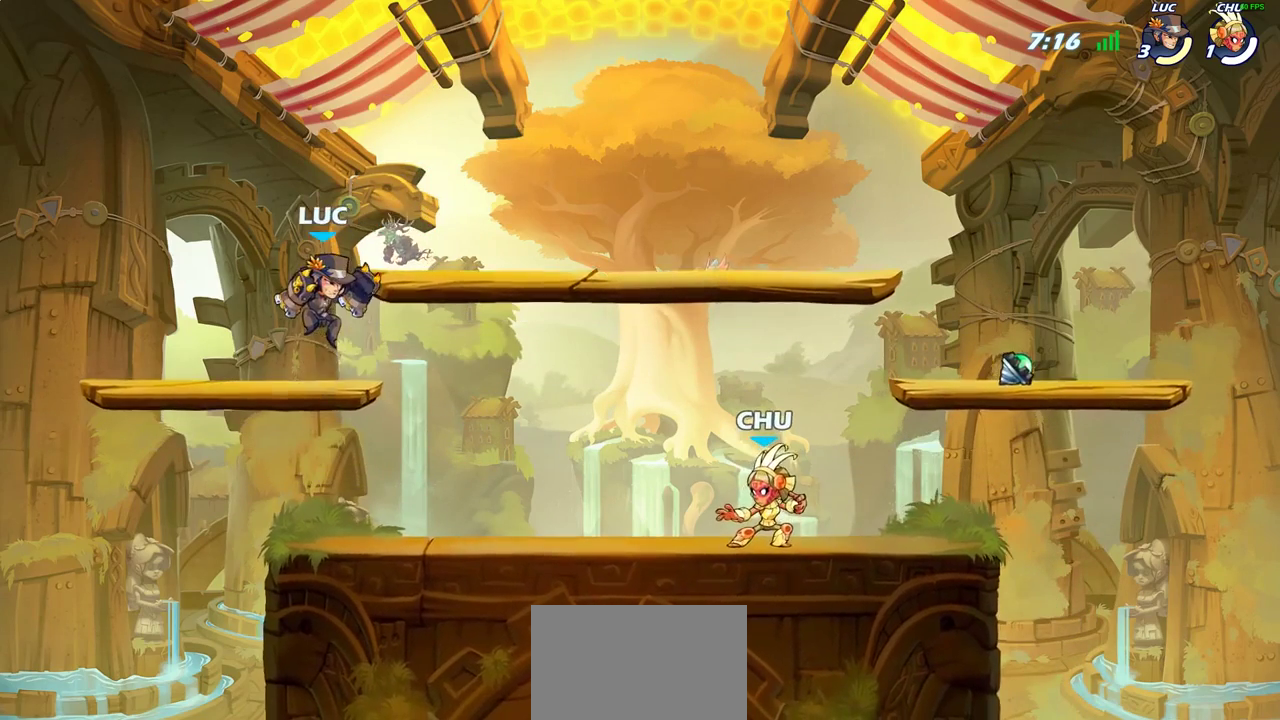
{"dt_ms": 300, "buttons": ["CROSS"], "left_stick": "center", "right_stick": "center", "events": [[17, "left_stick", "down"], [233, "left_stick", "center"], [283, "CROSS", "down"]]}